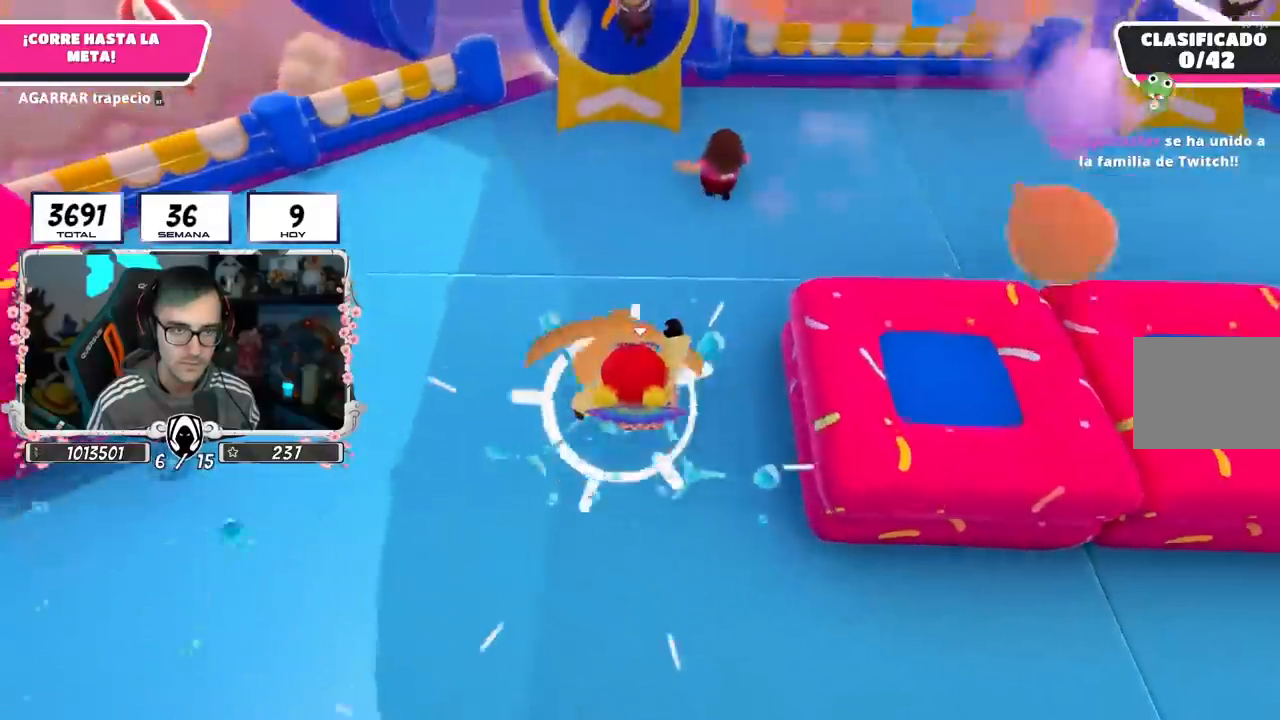
Gameplay with a controller (PlayStation layout); each line is a JSON object with the inputs held at the frame after it. "events" lists button and stick changes between this image and that frame as [ms after this image, input, new state], when the widget could be followed in between.
{"buttons": [], "left_stick": "up", "right_stick": "center", "events": [[167, "right_stick", "up"], [433, "right_stick", "center"]]}
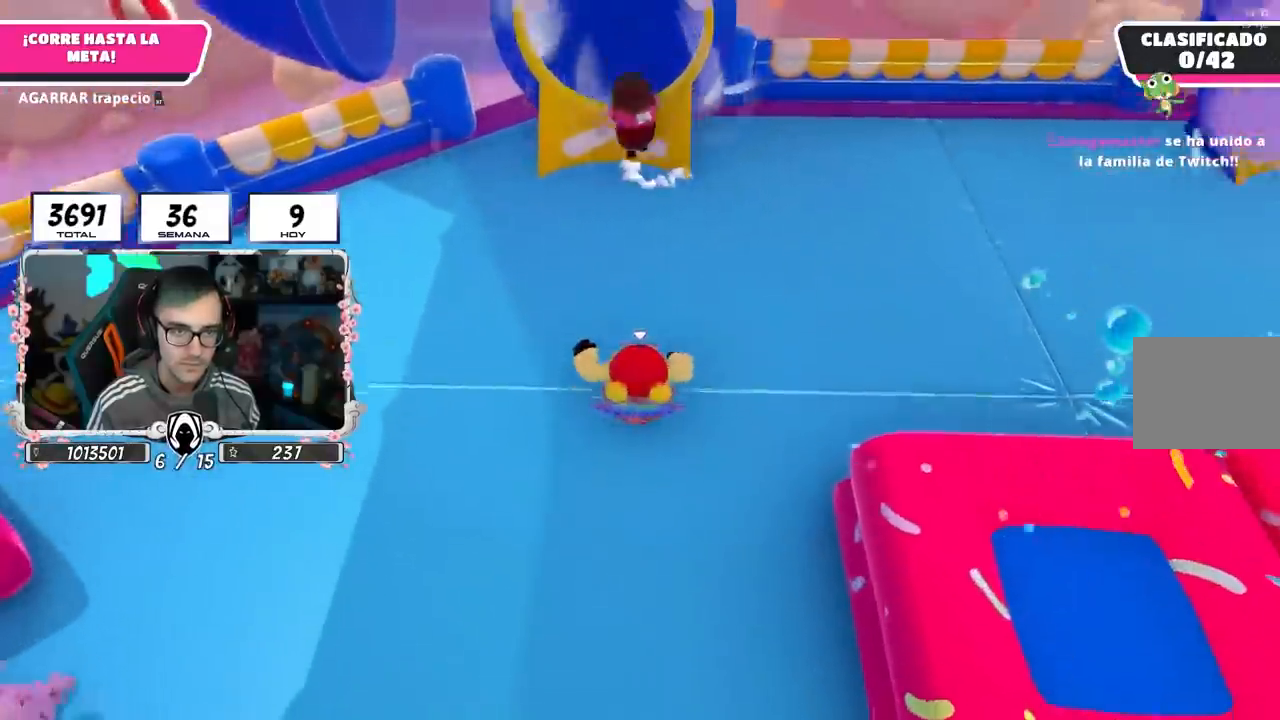
{"buttons": ["SQUARE"], "left_stick": "up", "right_stick": "center", "events": [[250, "CROSS", "down"], [433, "SQUARE", "down"], [467, "CROSS", "up"]]}
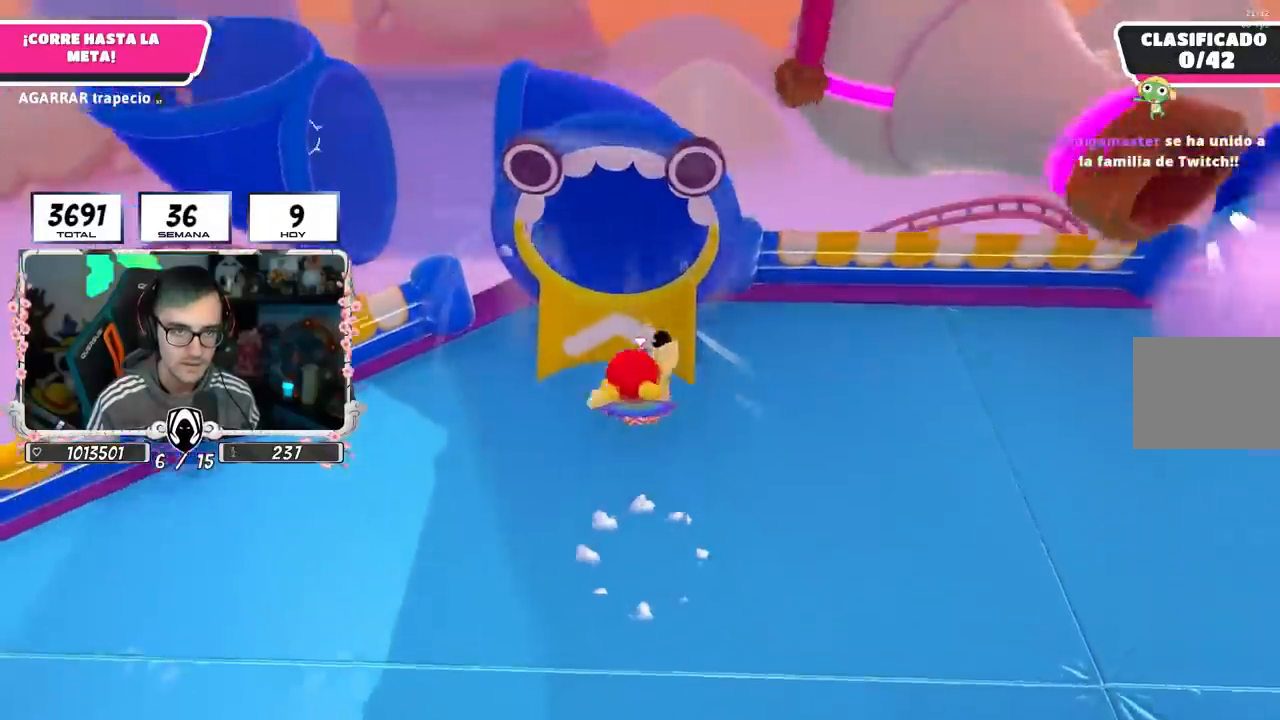
{"buttons": [], "left_stick": "up", "right_stick": "up", "events": [[83, "SQUARE", "up"], [233, "right_stick", "up"]]}
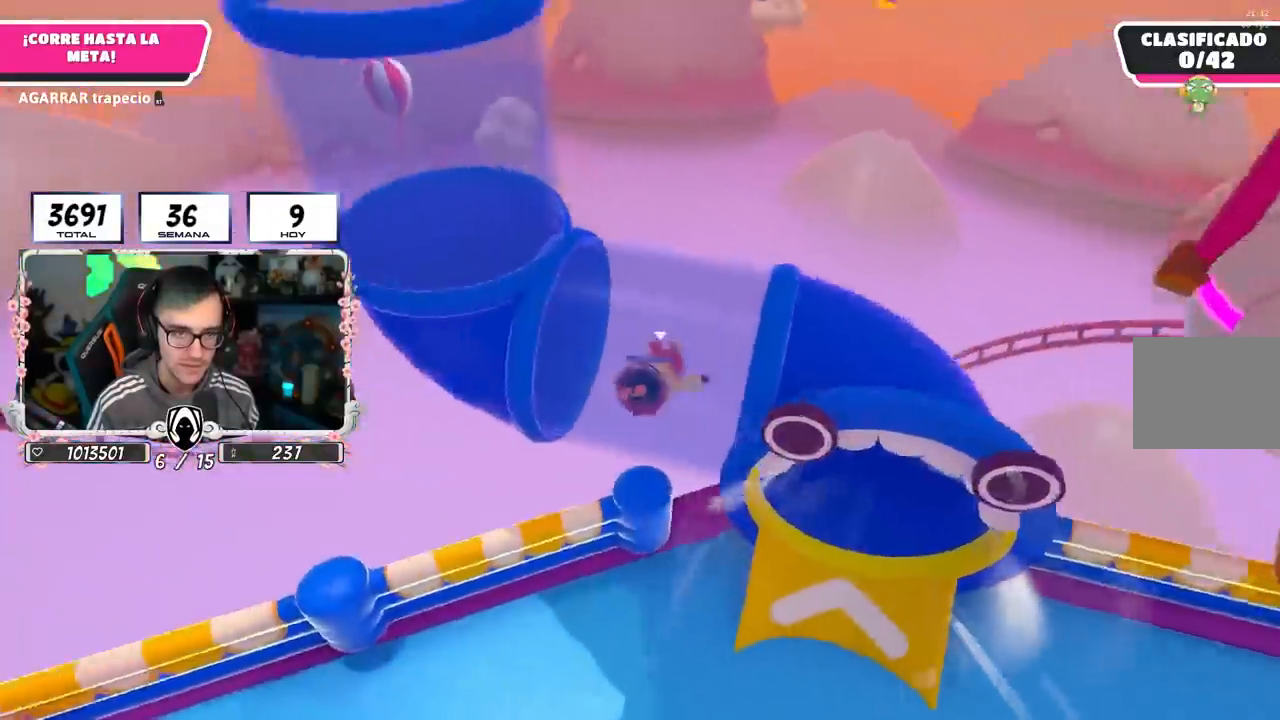
{"buttons": [], "left_stick": "center", "right_stick": "right", "events": [[83, "left_stick", "center"], [100, "right_stick", "up-right"], [250, "left_stick", "up"], [283, "right_stick", "down-right"], [383, "left_stick", "center"], [483, "right_stick", "right"]]}
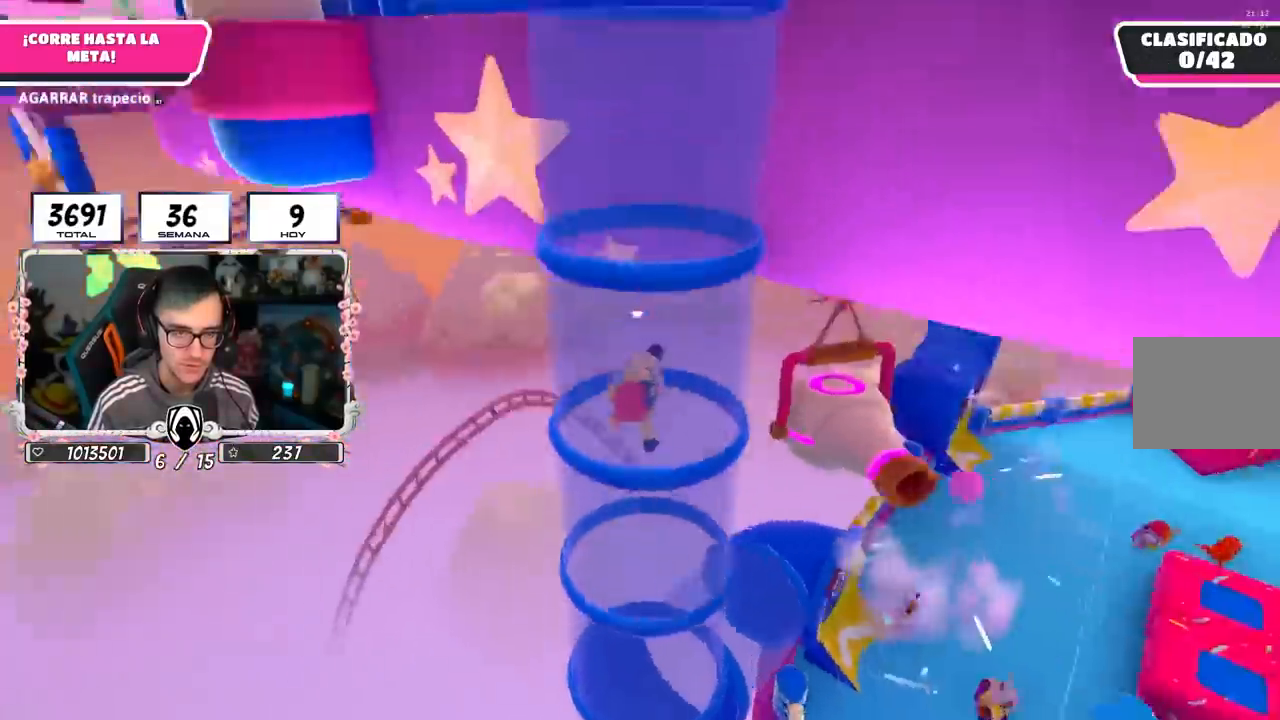
{"buttons": [], "left_stick": "up", "right_stick": "down-right", "events": [[33, "left_stick", "up-right"], [350, "right_stick", "down-right"], [483, "left_stick", "up"]]}
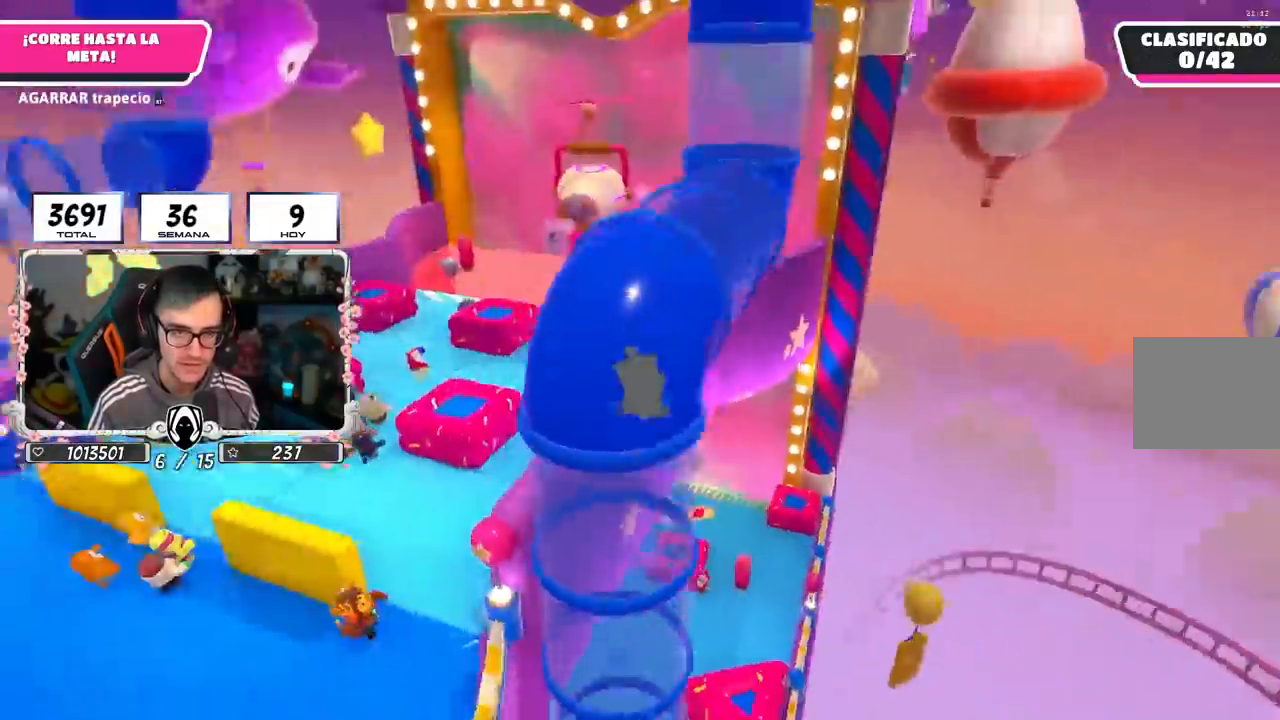
{"buttons": [], "left_stick": "up", "right_stick": "up", "events": [[83, "right_stick", "center"], [400, "right_stick", "up"]]}
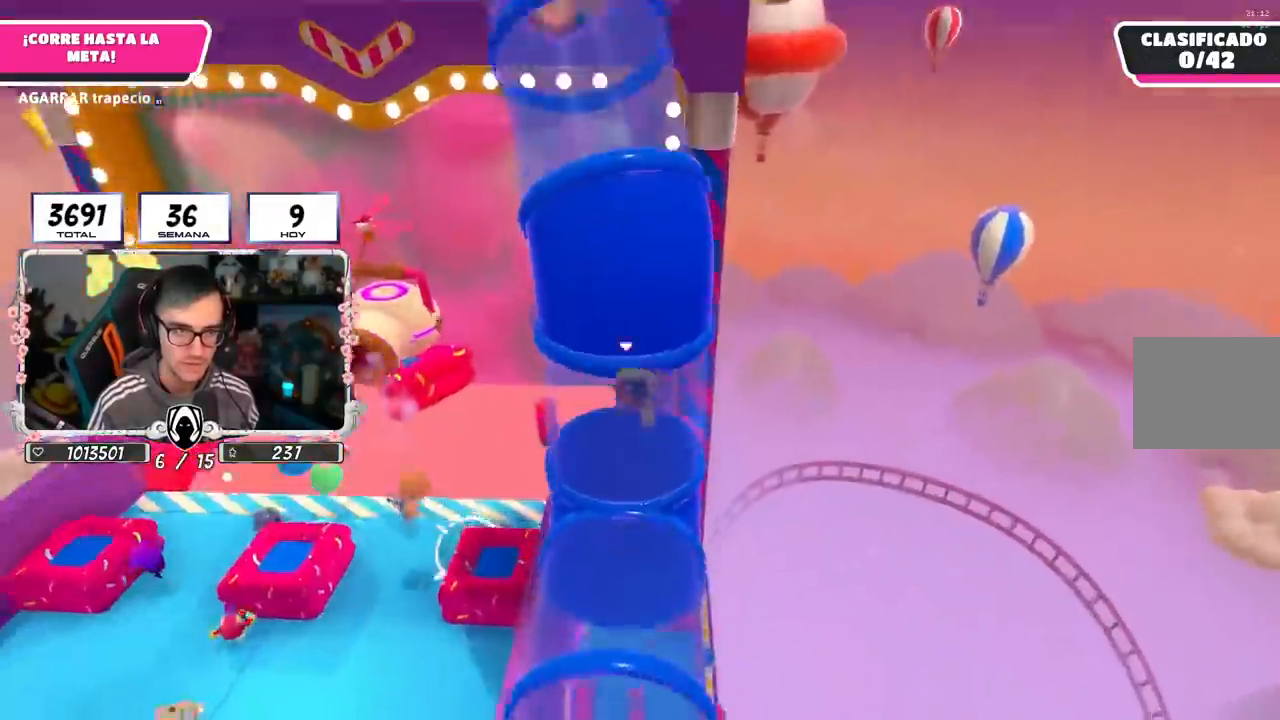
{"buttons": [], "left_stick": "up", "right_stick": "center", "events": [[67, "right_stick", "center"], [183, "right_stick", "down"], [300, "right_stick", "center"]]}
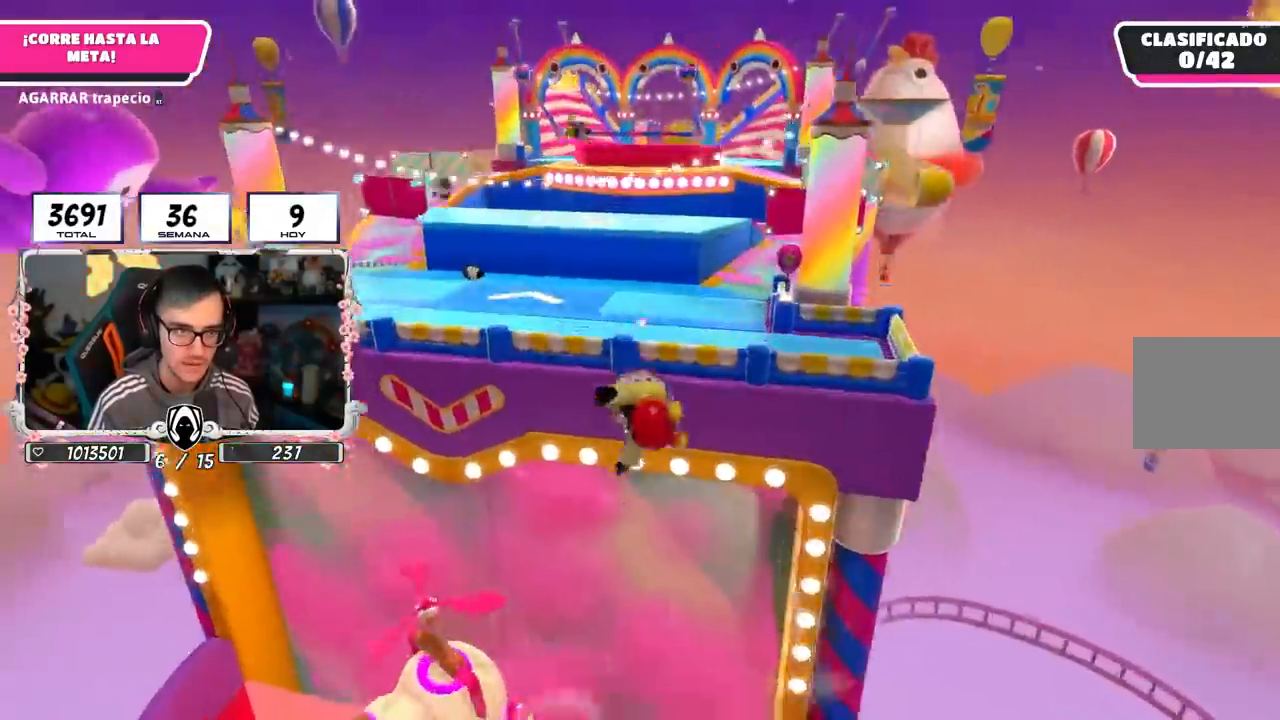
{"buttons": [], "left_stick": "up", "right_stick": "center", "events": []}
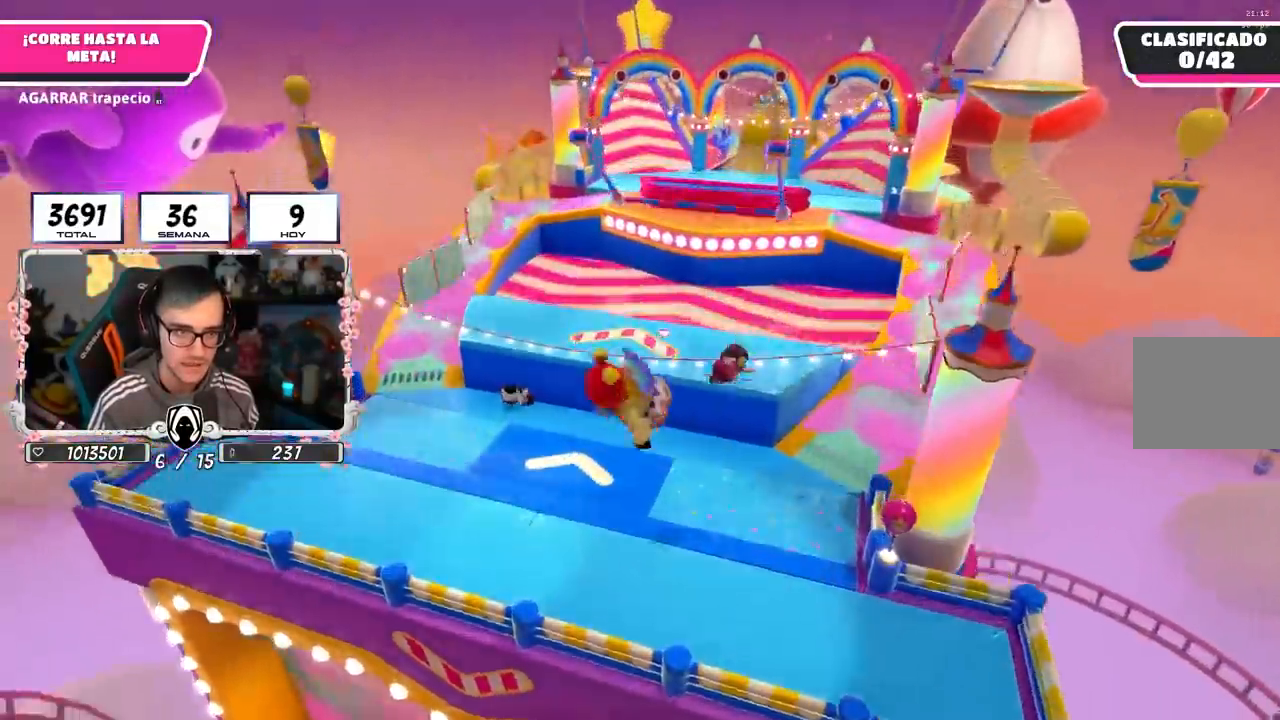
{"buttons": [], "left_stick": "down-right", "right_stick": "center", "events": [[250, "left_stick", "right"], [383, "left_stick", "down-right"]]}
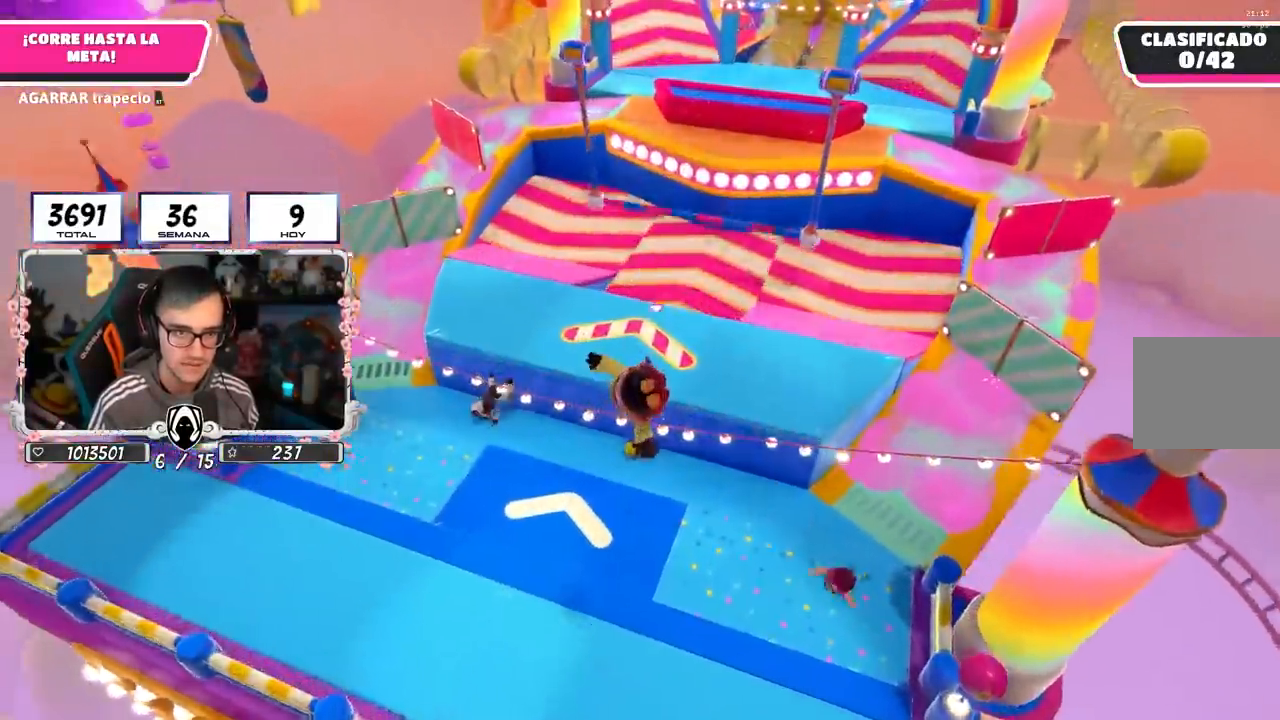
{"buttons": [], "left_stick": "down-right", "right_stick": "up", "events": [[200, "right_stick", "up"]]}
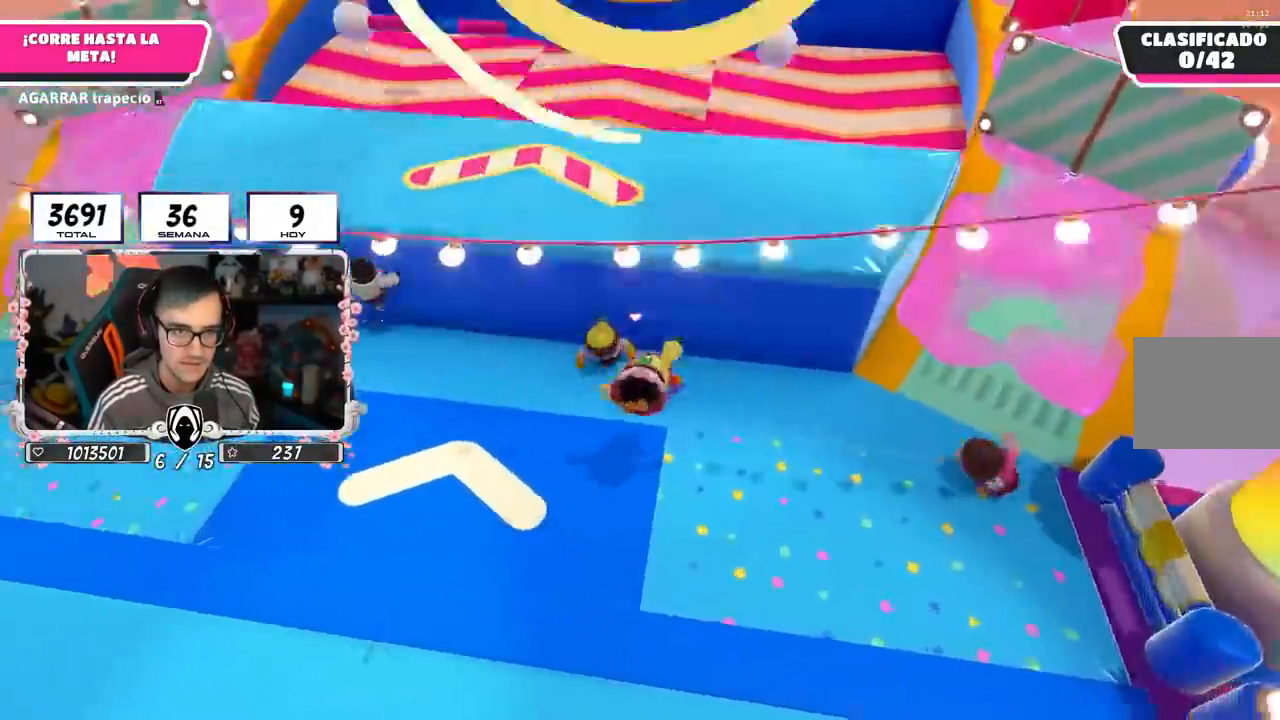
{"buttons": [], "left_stick": "right", "right_stick": "center", "events": [[100, "left_stick", "right"], [283, "right_stick", "center"], [333, "left_stick", "center"], [367, "right_stick", "down"], [417, "left_stick", "right"], [417, "right_stick", "center"]]}
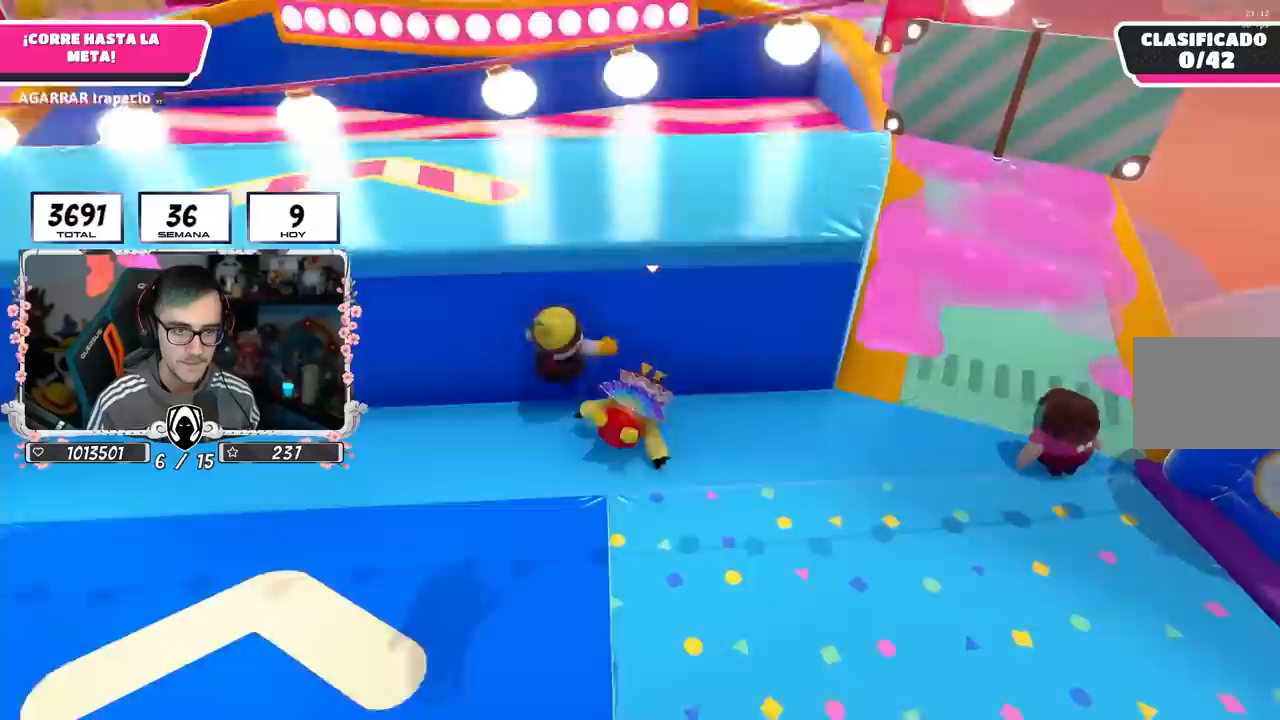
{"buttons": [], "left_stick": "down-left", "right_stick": "center", "events": [[67, "left_stick", "center"], [133, "left_stick", "right"], [133, "right_stick", "down-left"], [250, "right_stick", "center"], [300, "left_stick", "down-left"]]}
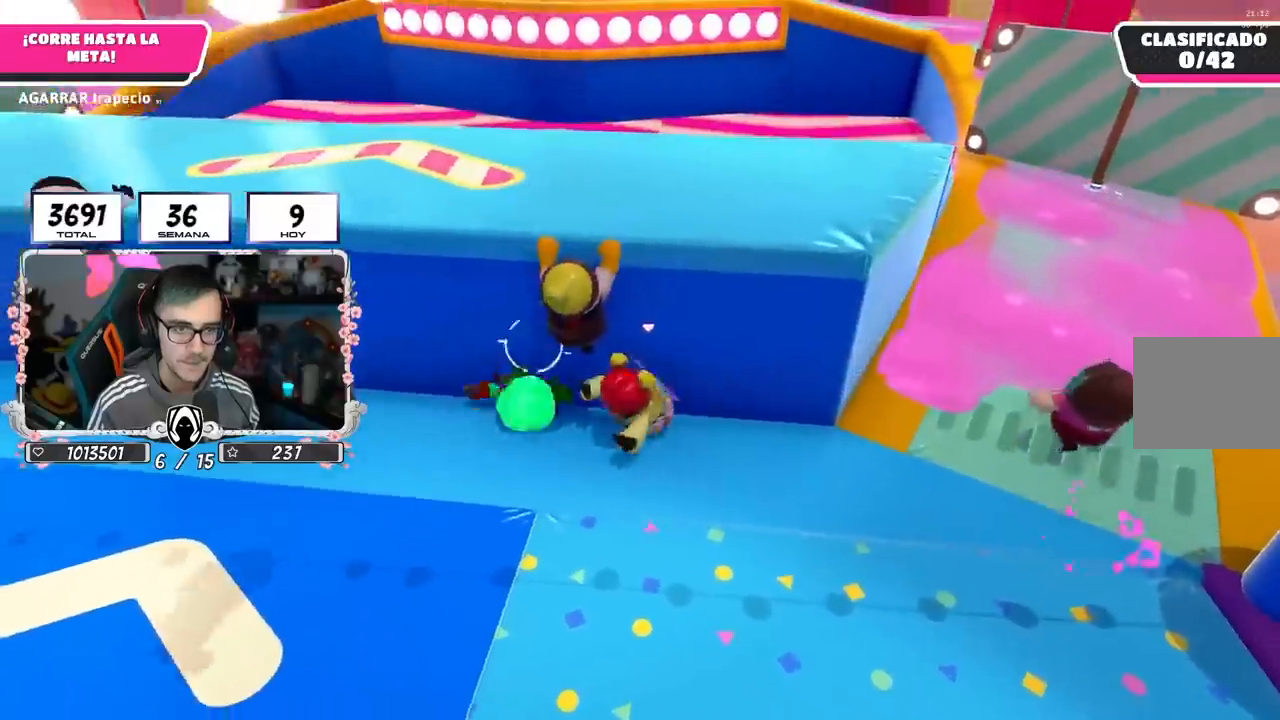
{"buttons": [], "left_stick": "up", "right_stick": "center", "events": [[100, "left_stick", "right"], [283, "CROSS", "down"], [300, "left_stick", "up"], [417, "CROSS", "up"]]}
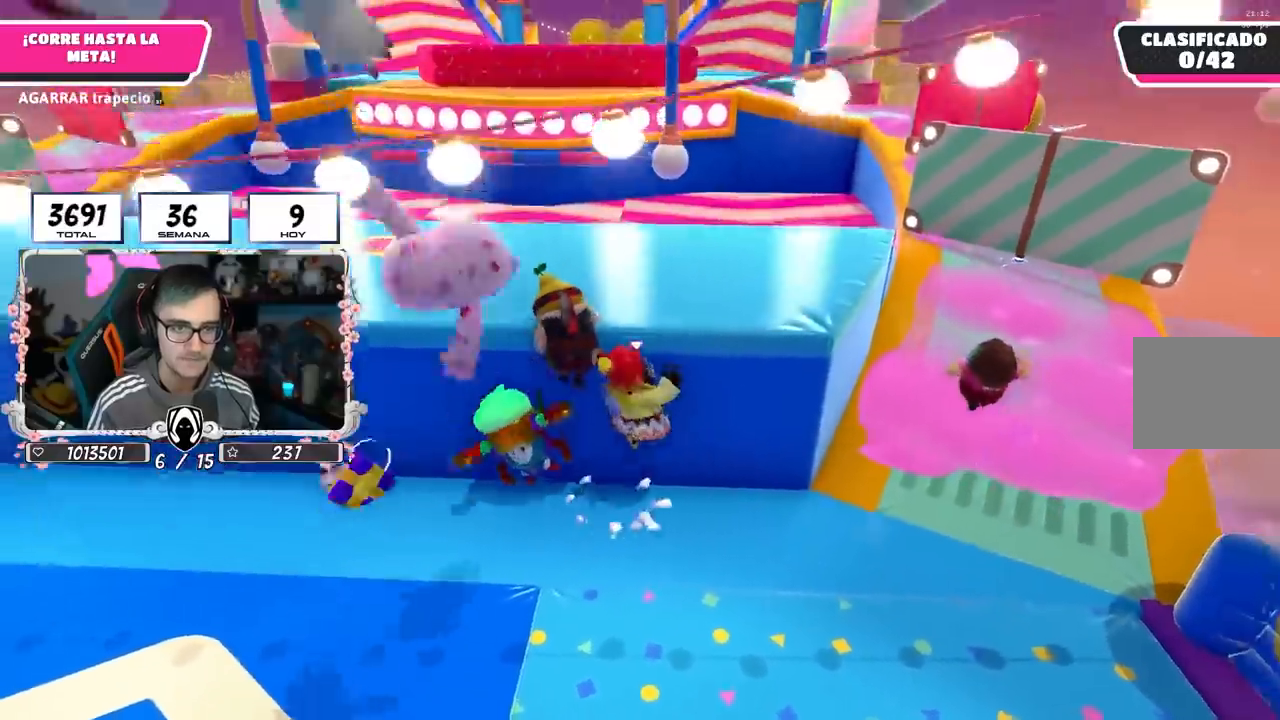
{"buttons": ["R2"], "left_stick": "up", "right_stick": "center", "events": [[17, "R2", "down"], [17, "right_stick", "up"], [233, "right_stick", "center"], [283, "right_stick", "down"], [433, "right_stick", "center"]]}
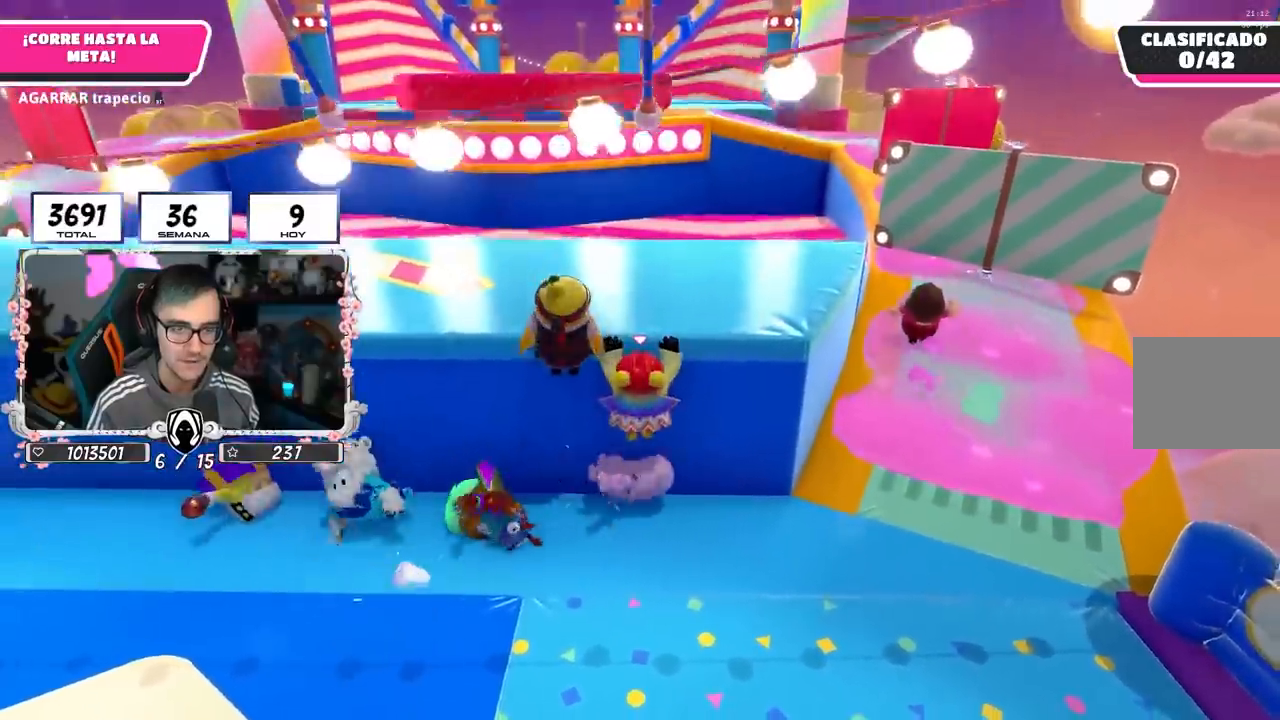
{"buttons": ["R2"], "left_stick": "up", "right_stick": "center", "events": [[100, "right_stick", "up"], [200, "right_stick", "center"]]}
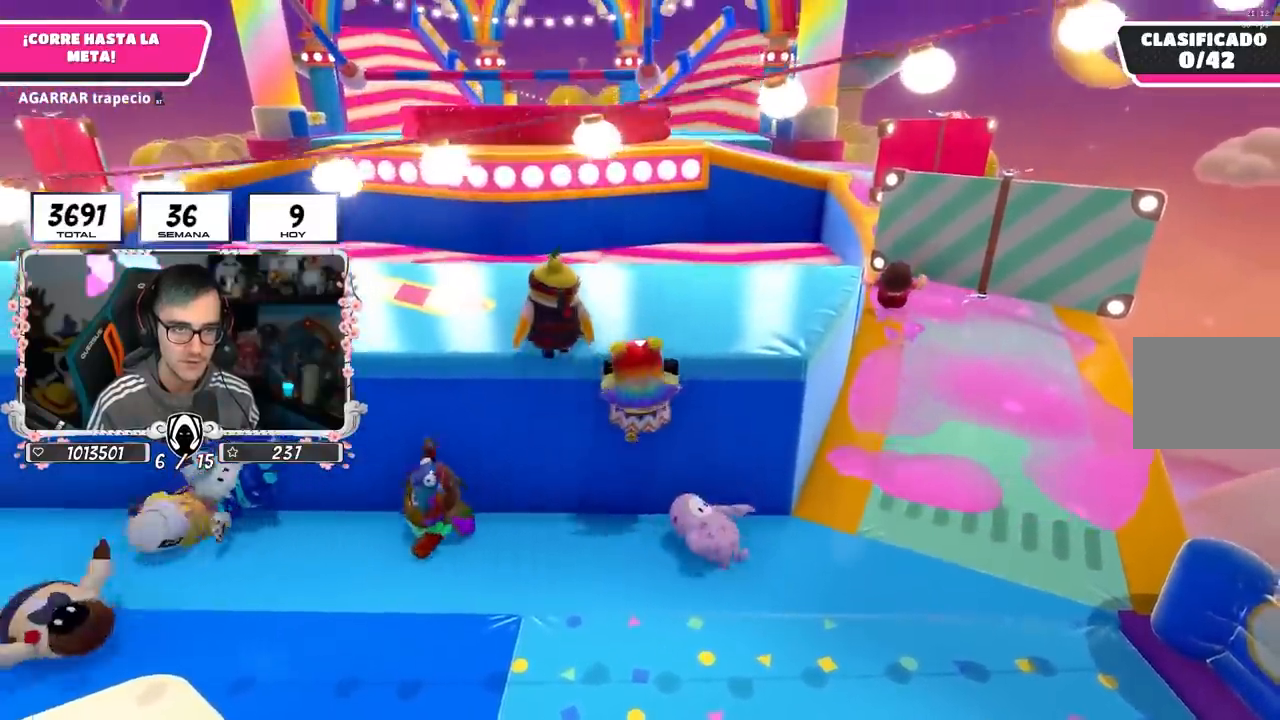
{"buttons": ["R2"], "left_stick": "up", "right_stick": "center", "events": []}
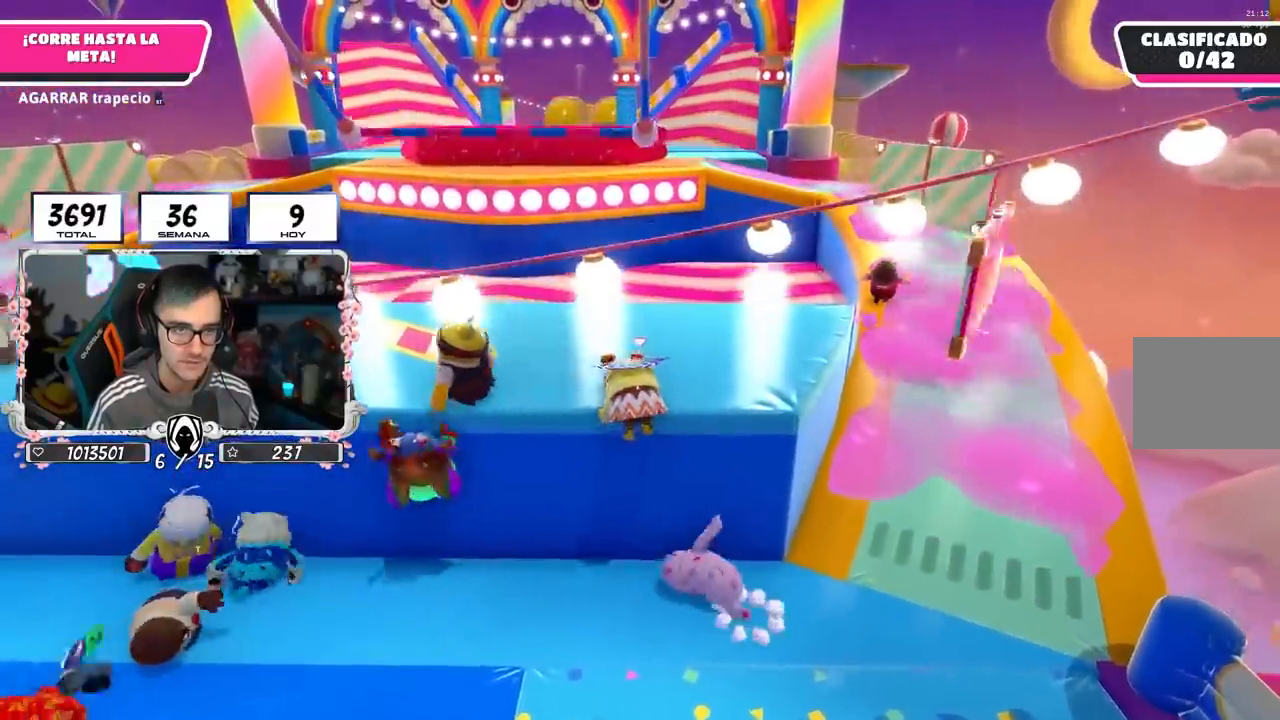
{"buttons": [], "left_stick": "up", "right_stick": "center", "events": [[100, "R2", "up"], [250, "right_stick", "down"], [333, "right_stick", "center"]]}
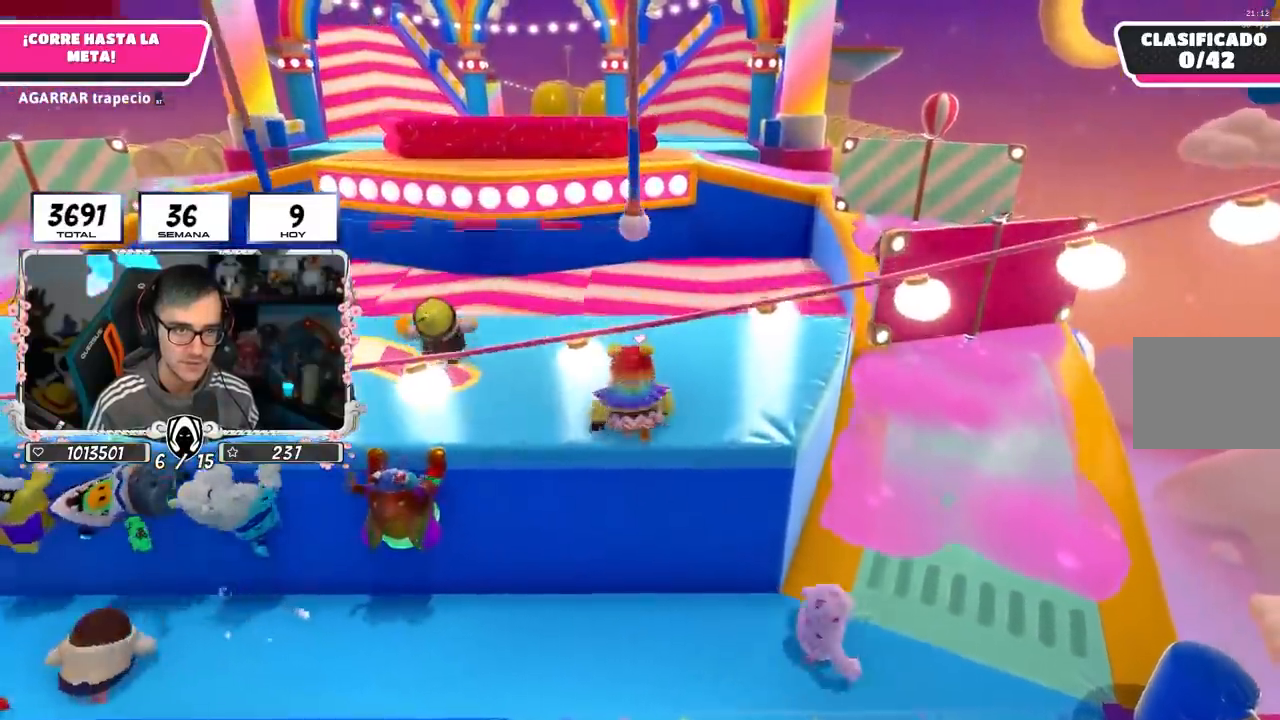
{"buttons": [], "left_stick": "up", "right_stick": "center", "events": []}
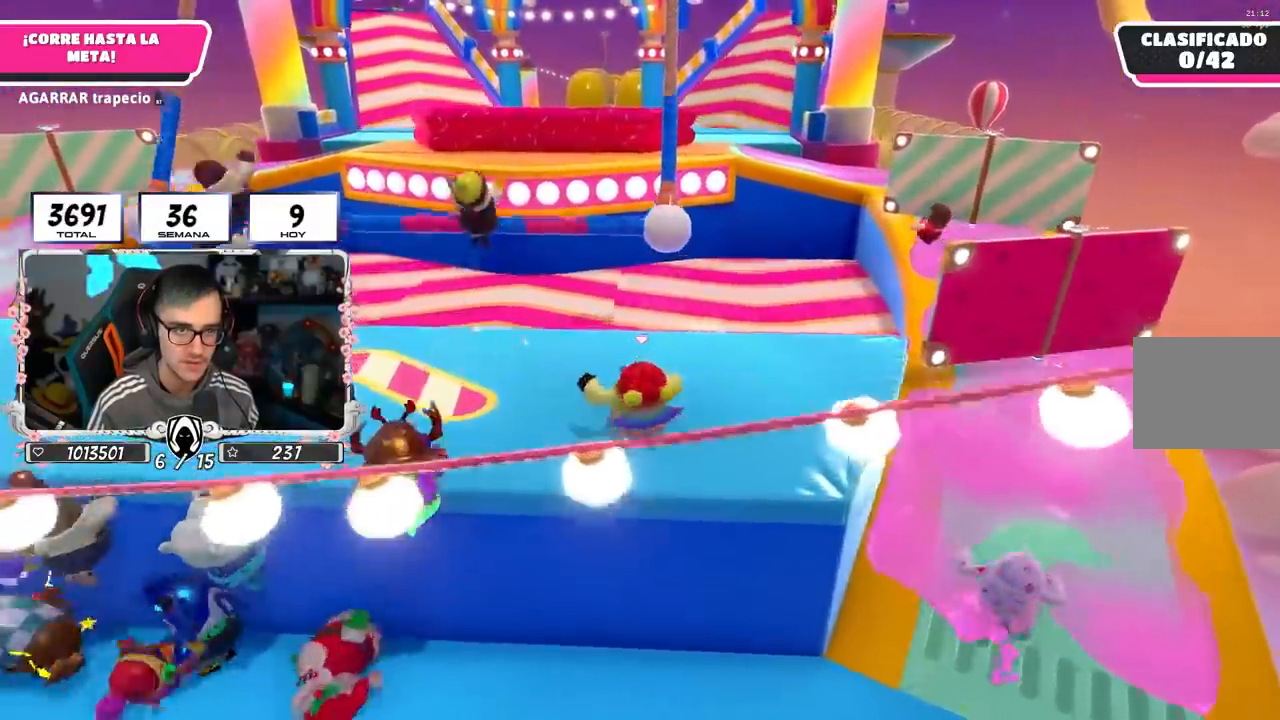
{"buttons": [], "left_stick": "center", "right_stick": "center", "events": [[200, "left_stick", "center"], [350, "left_stick", "left"], [433, "left_stick", "center"]]}
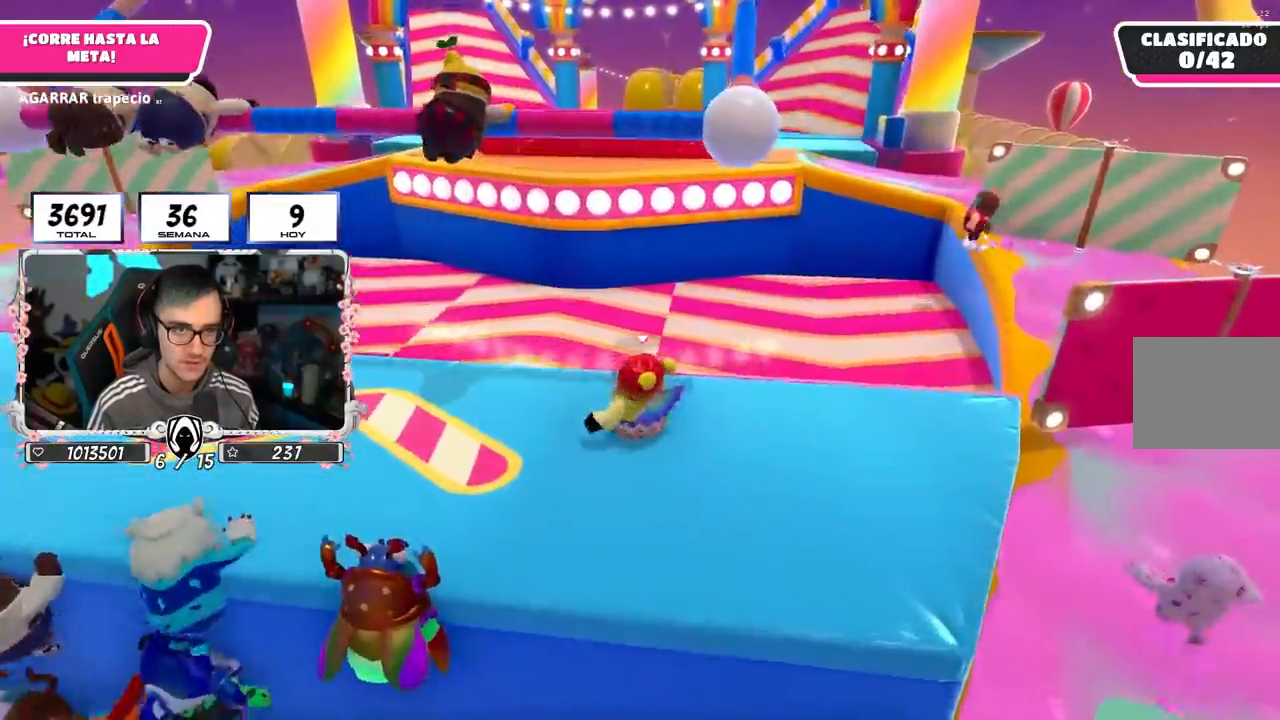
{"buttons": ["CROSS"], "left_stick": "up", "right_stick": "center", "events": [[183, "left_stick", "up"], [417, "CROSS", "down"]]}
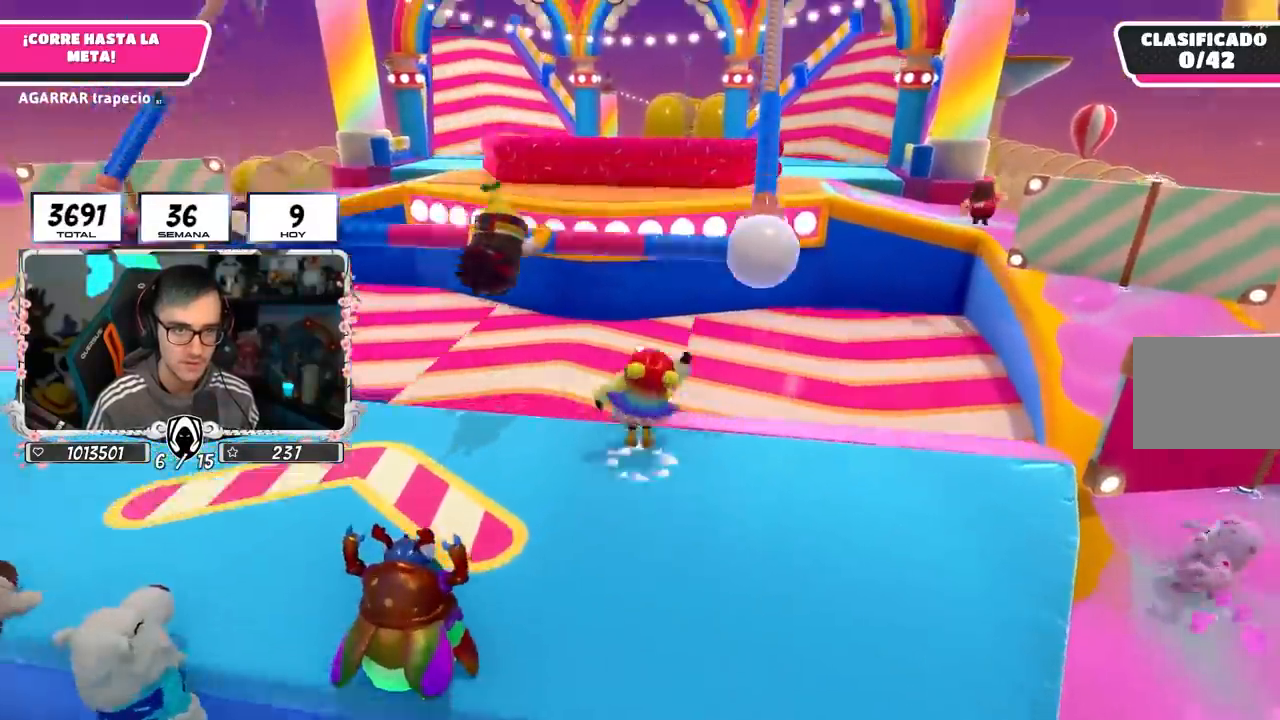
{"buttons": ["R2"], "left_stick": "up", "right_stick": "center", "events": [[33, "CROSS", "up"], [50, "R2", "down"]]}
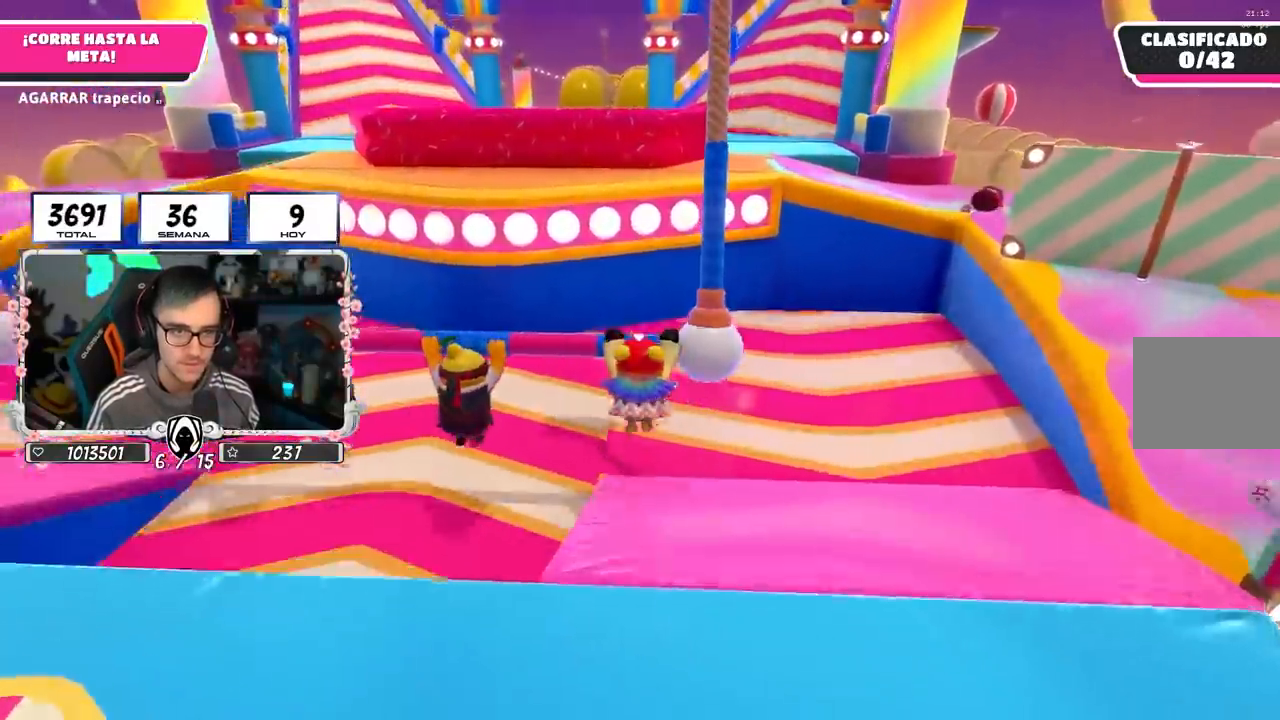
{"buttons": ["R2"], "left_stick": "up", "right_stick": "center", "events": [[33, "right_stick", "up"], [150, "right_stick", "center"], [367, "right_stick", "up"], [450, "right_stick", "center"]]}
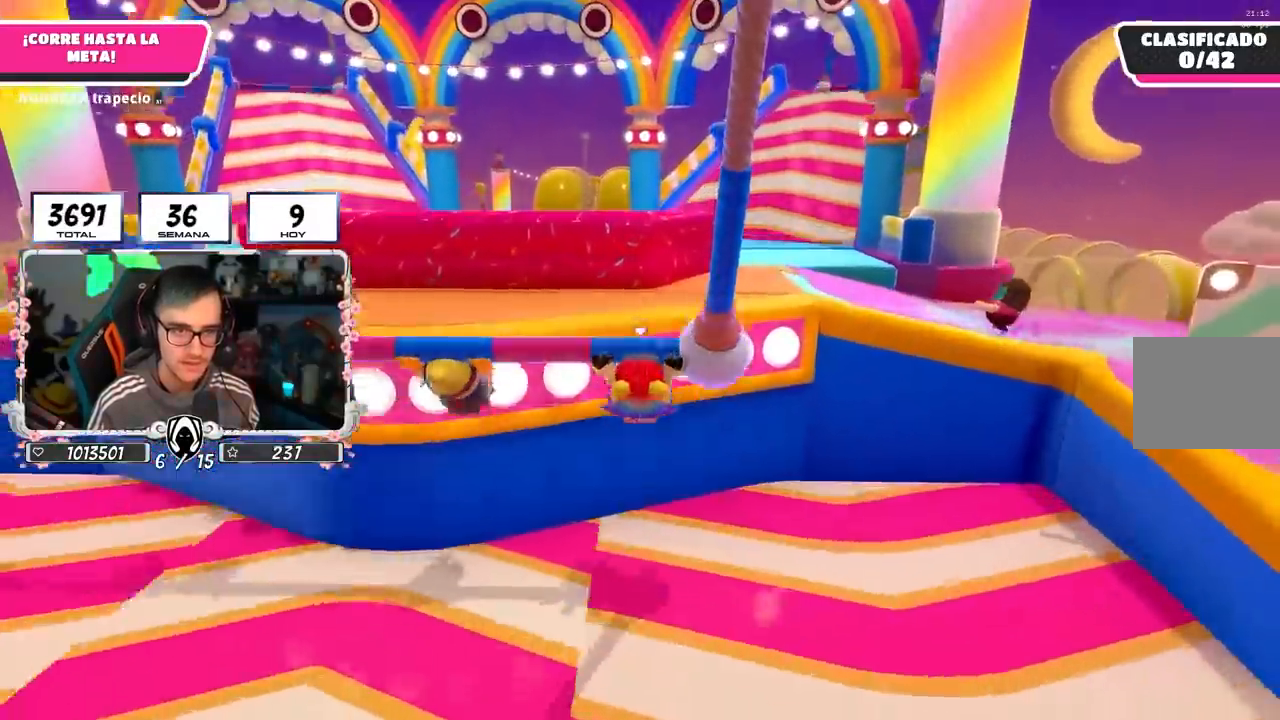
{"buttons": [], "left_stick": "up", "right_stick": "center", "events": [[333, "R2", "up"], [350, "right_stick", "up-left"], [433, "right_stick", "center"]]}
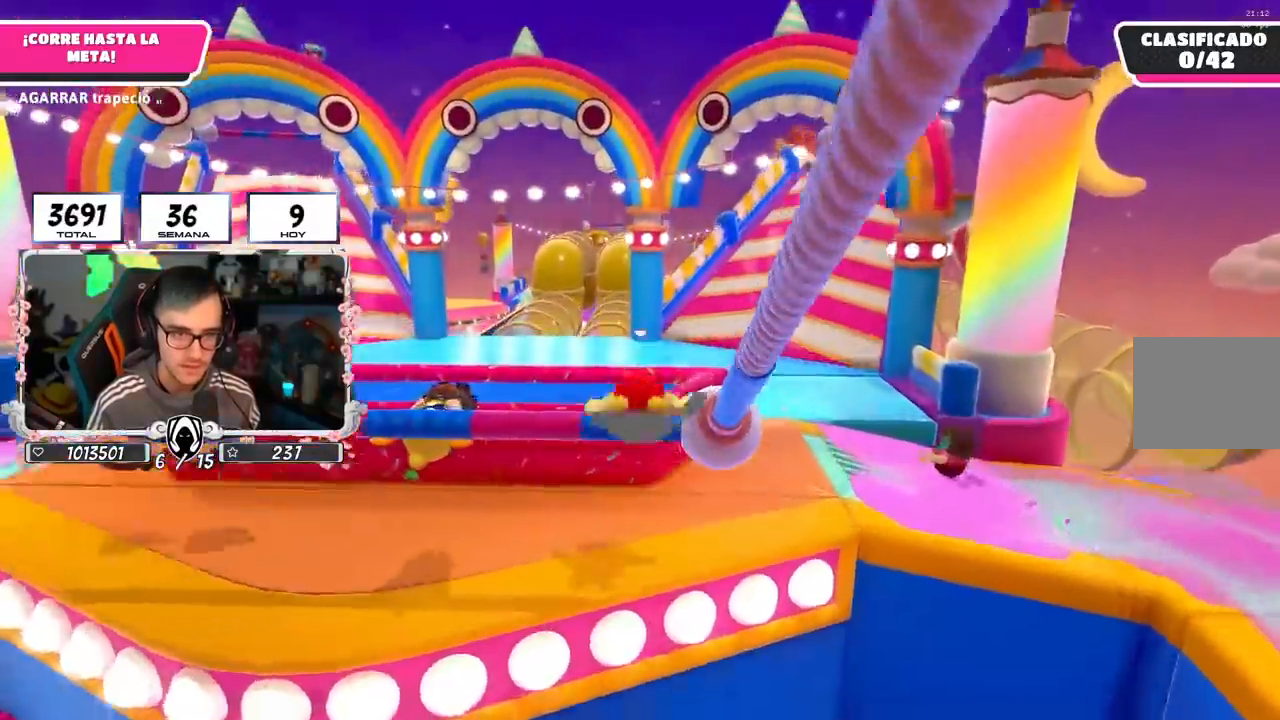
{"buttons": [], "left_stick": "up", "right_stick": "down-right", "events": [[133, "right_stick", "down"], [233, "right_stick", "down-right"]]}
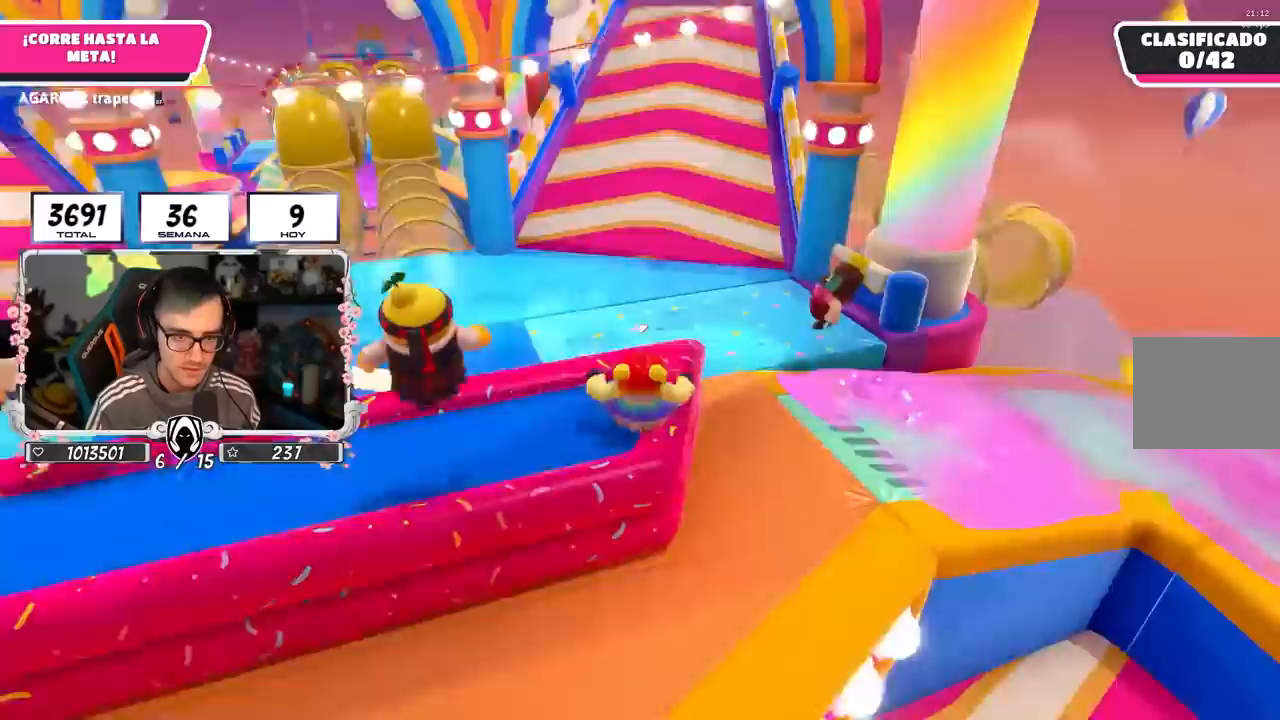
{"buttons": [], "left_stick": "up", "right_stick": "down-right", "events": [[200, "L2", "down"], [367, "L2", "up"]]}
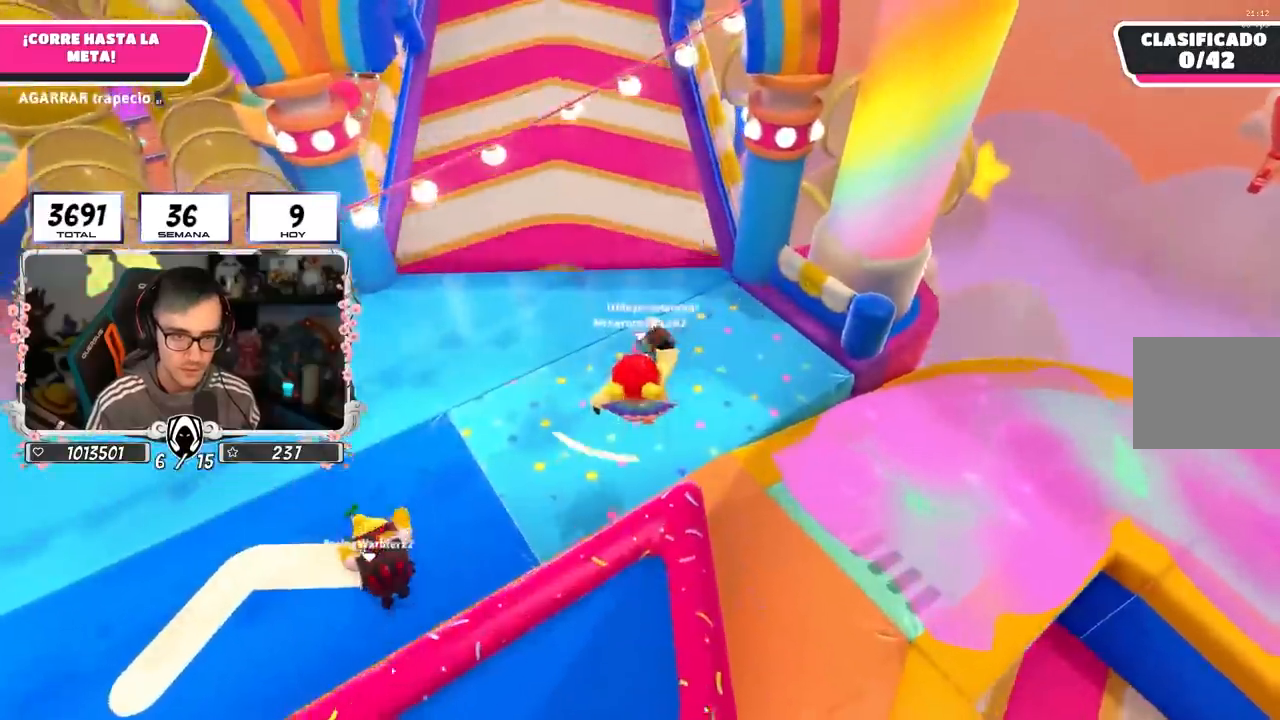
{"buttons": [], "left_stick": "up", "right_stick": "up", "events": [[83, "right_stick", "center"], [133, "right_stick", "up"]]}
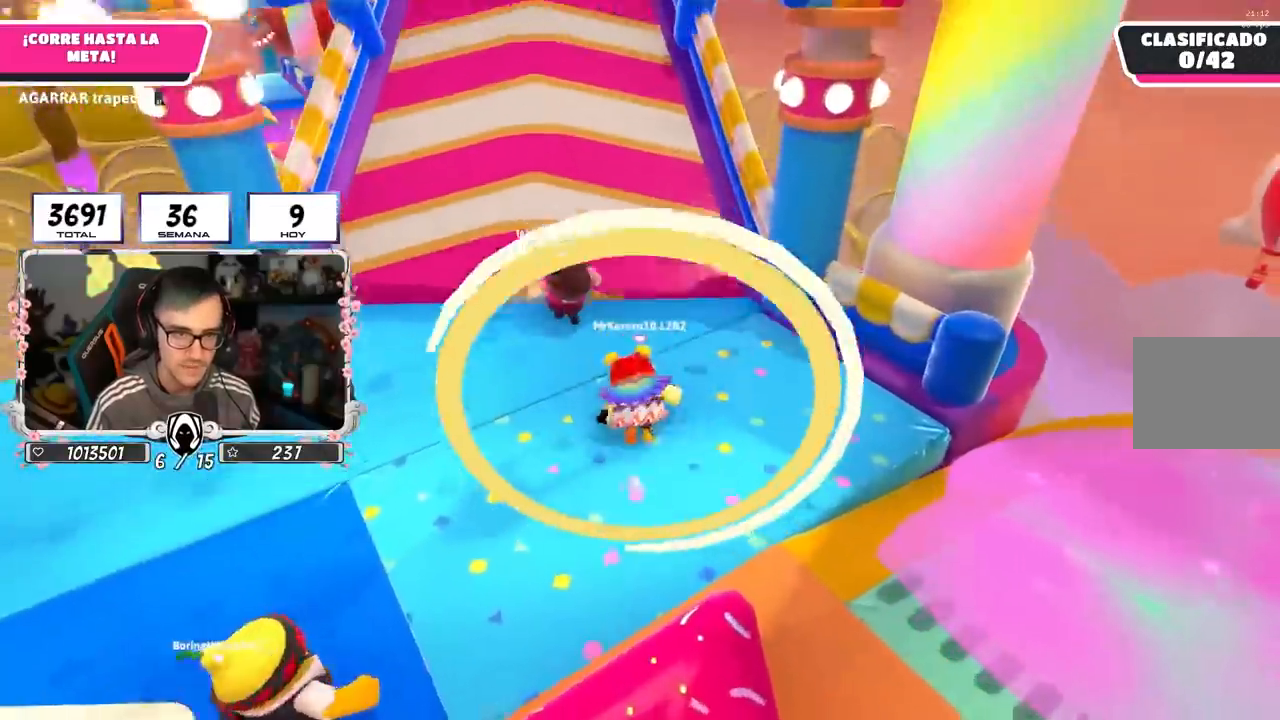
{"buttons": [], "left_stick": "up", "right_stick": "center", "events": [[200, "right_stick", "center"], [367, "right_stick", "up"], [467, "right_stick", "center"]]}
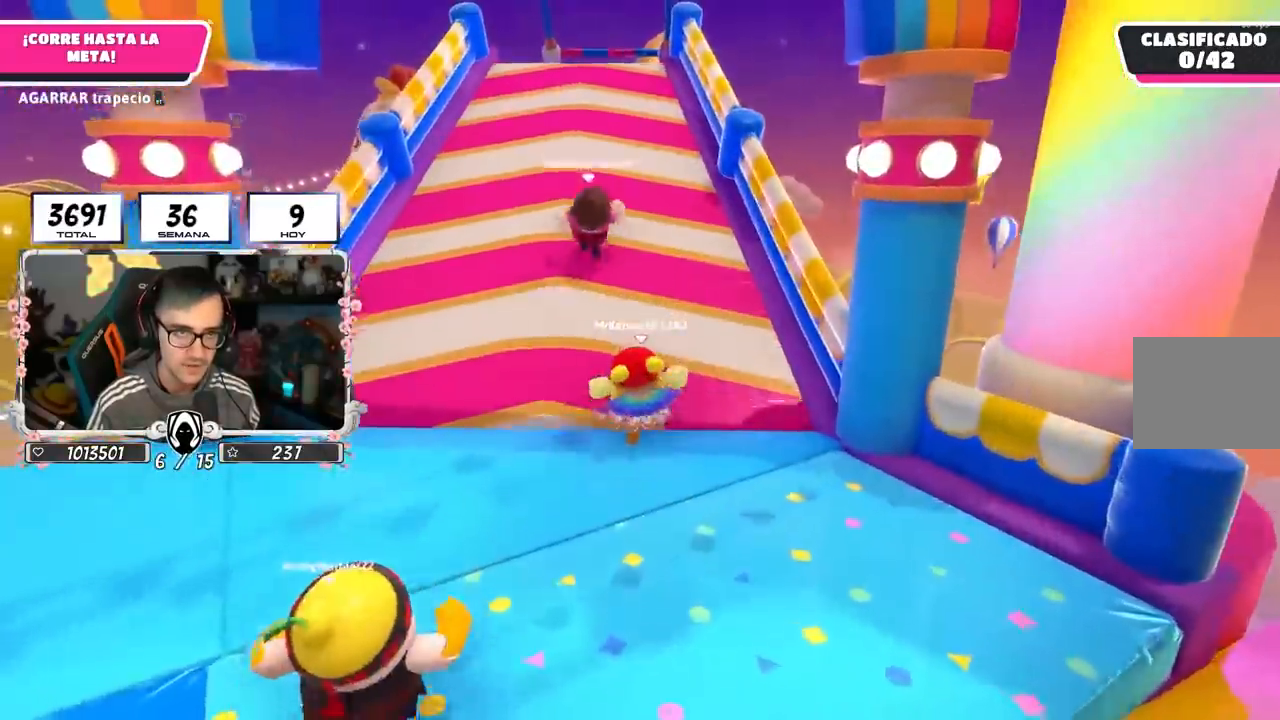
{"buttons": ["L2"], "left_stick": "up", "right_stick": "center", "events": [[433, "L2", "down"]]}
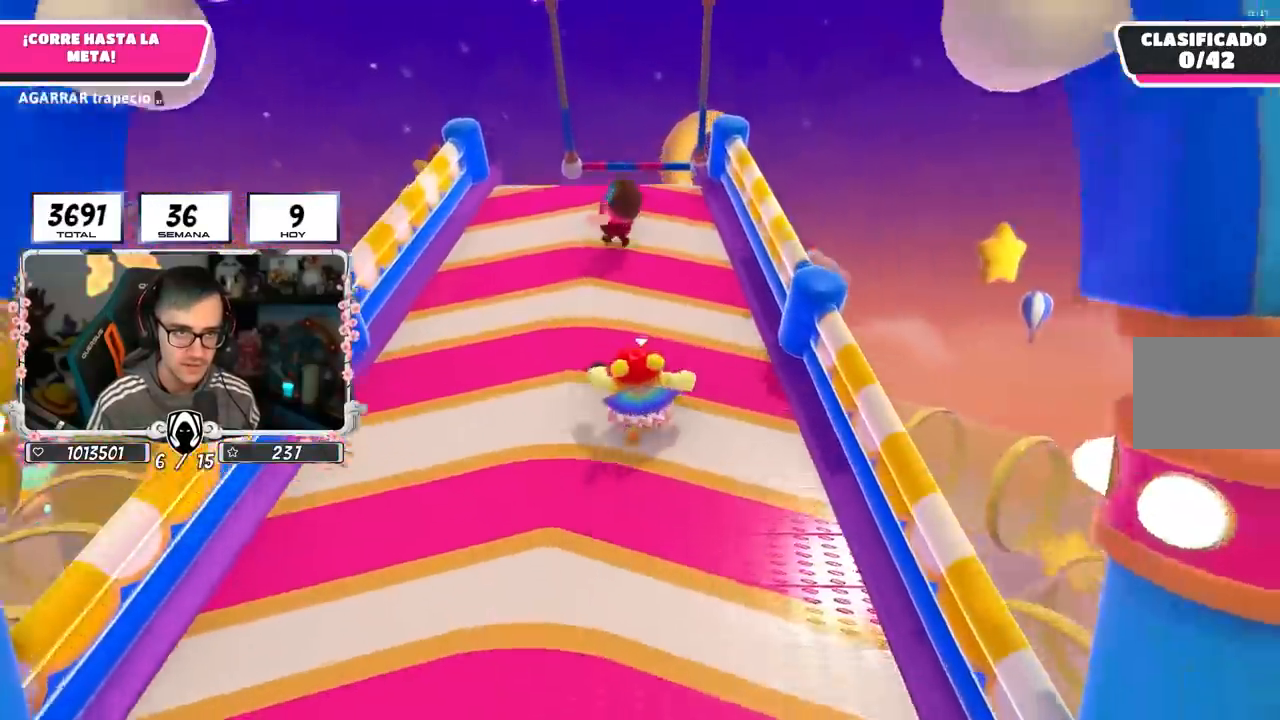
{"buttons": [], "left_stick": "up-left", "right_stick": "center", "events": [[50, "L2", "up"], [400, "left_stick", "up-left"]]}
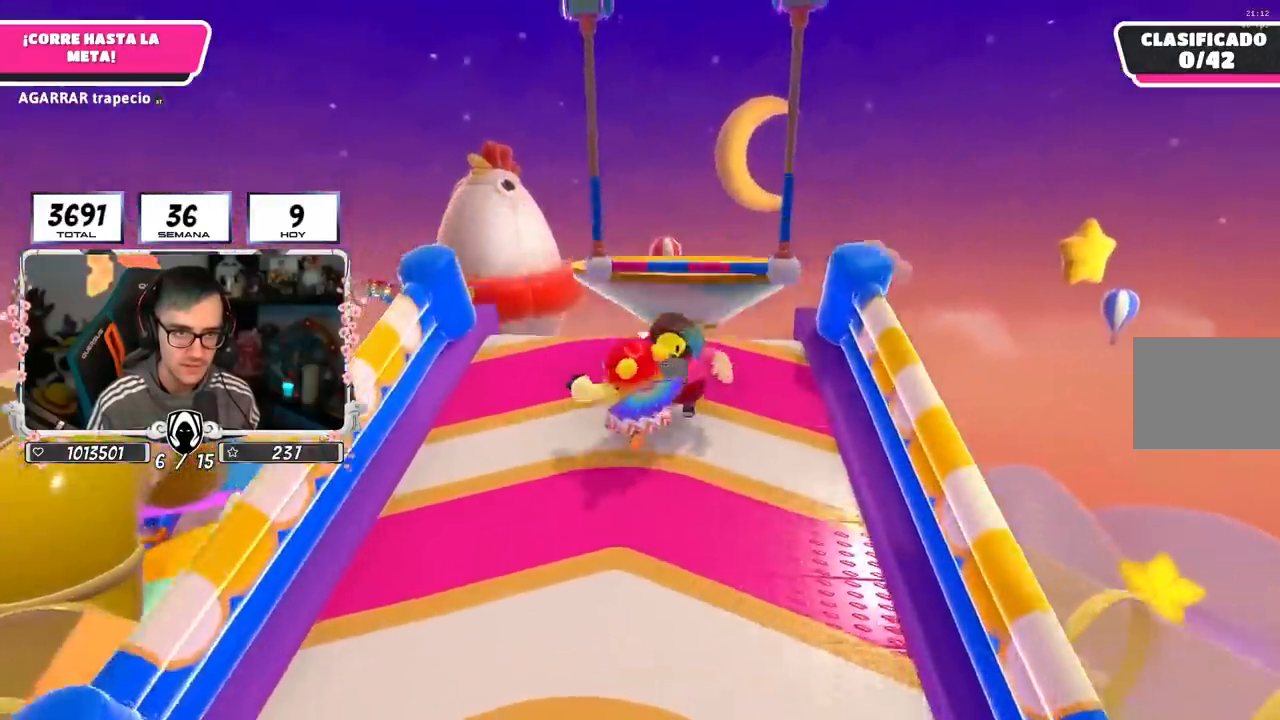
{"buttons": ["R2"], "left_stick": "up", "right_stick": "center", "events": [[33, "CROSS", "down"], [33, "left_stick", "up"], [333, "CROSS", "up"], [500, "R2", "down"]]}